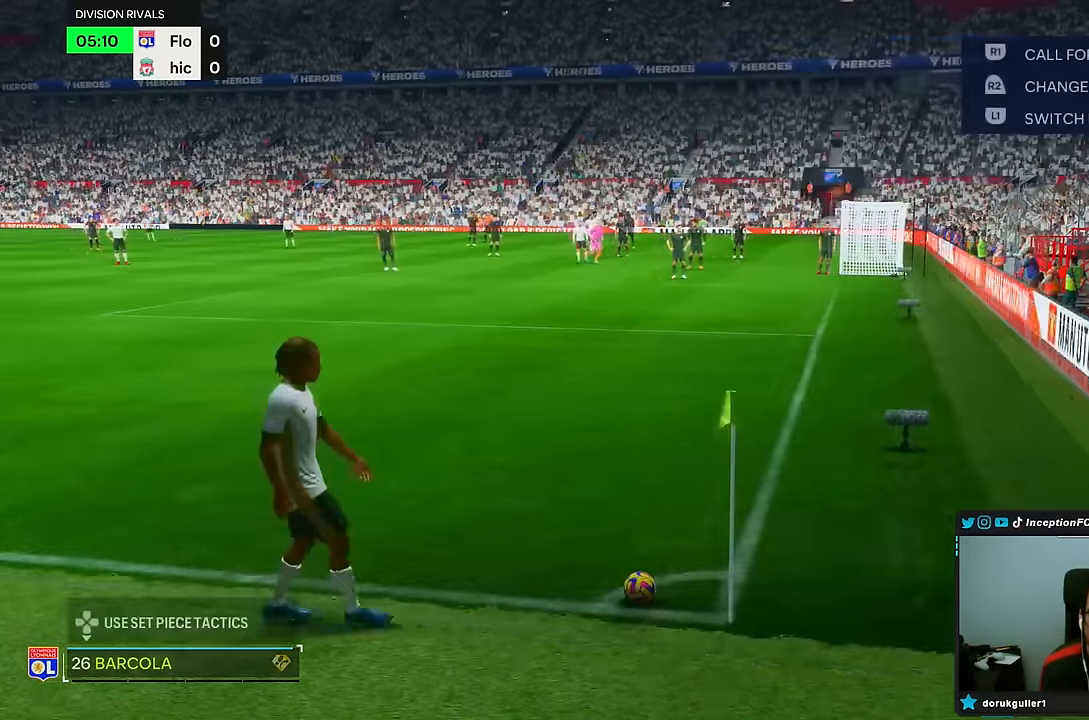
Gameplay with a controller (PlayStation layout); each line is a JSON object with the inputs held at the frame after it. "button_events" lists button changes between this image and that frame as [ms after this image, input, new state], when the widget could be followed in between (sticks are given only as held states). Not read: L3 R3.
{"buttons": ["R1"], "left_stick": "up-left", "right_stick": "center", "button_events": [[200, "R1", "down"]]}
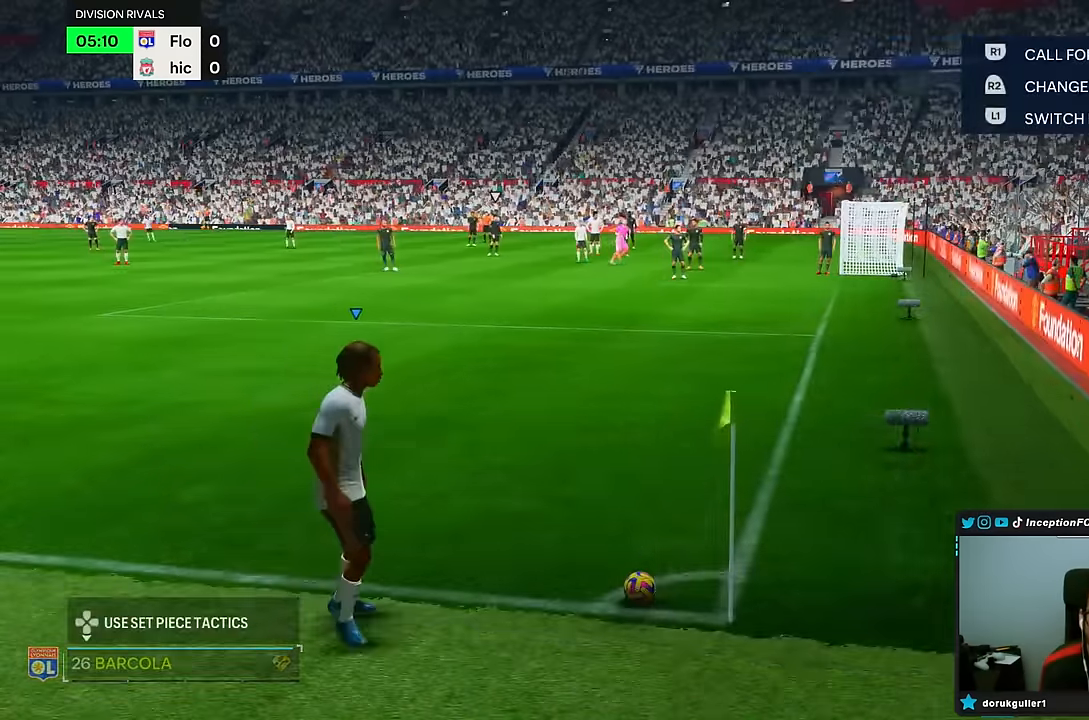
{"buttons": [], "left_stick": "up-left", "right_stick": "center", "button_events": [[300, "R1", "up"]]}
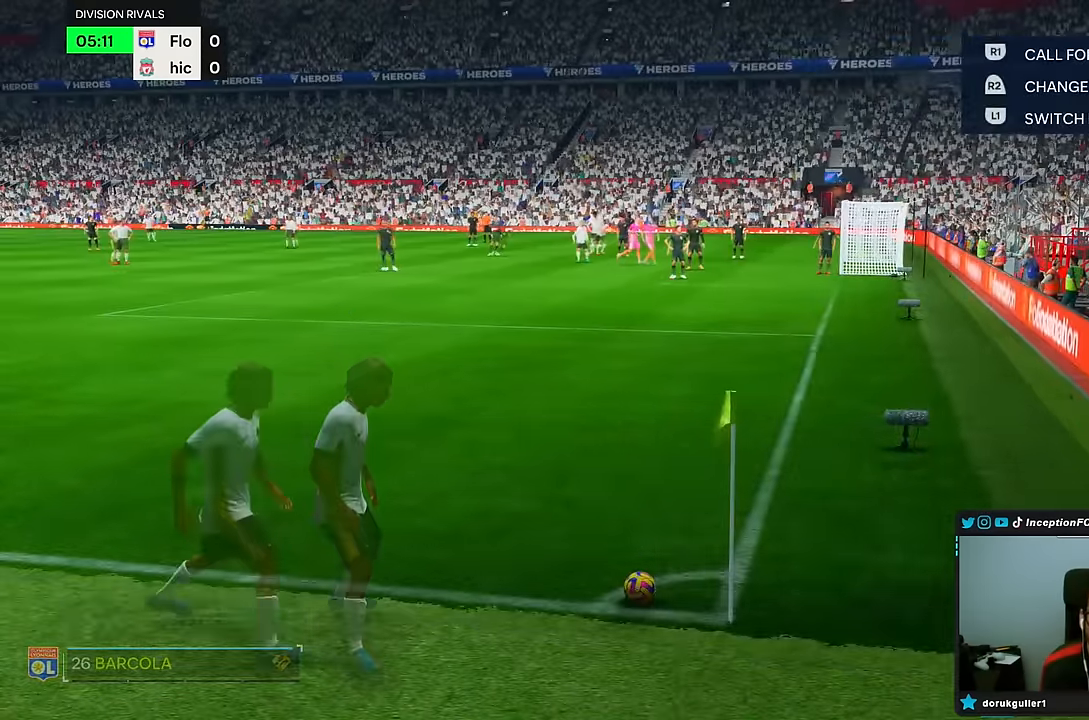
{"buttons": [], "left_stick": "up-left", "right_stick": "center", "button_events": []}
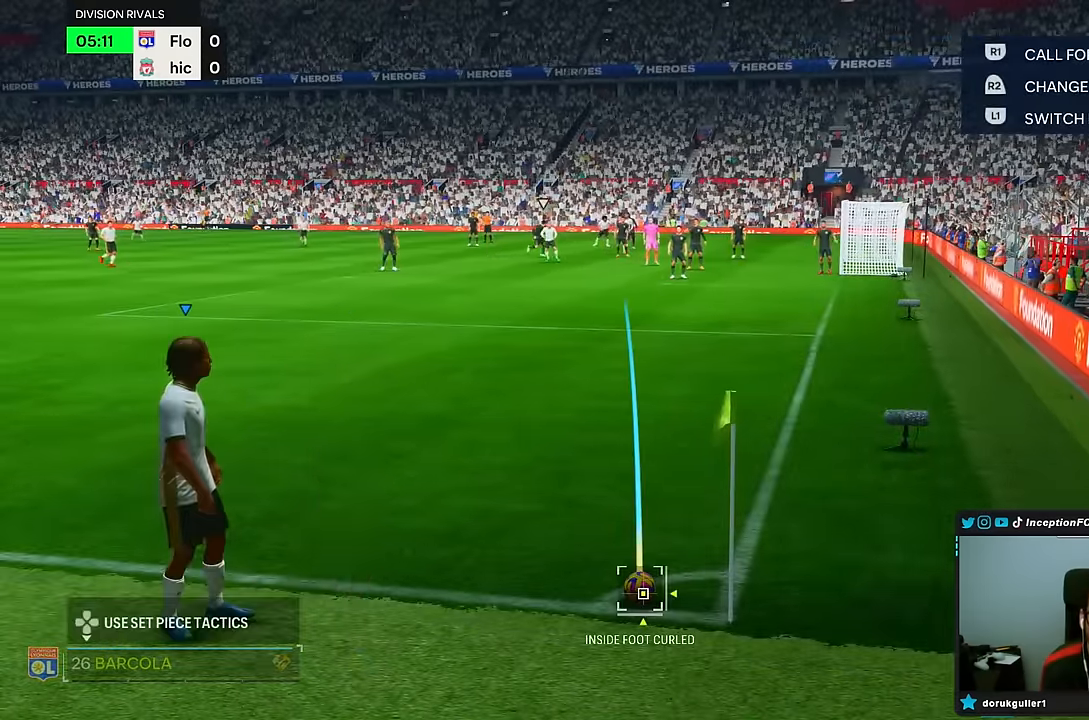
{"buttons": ["R1"], "left_stick": "up-left", "right_stick": "center", "button_events": [[216, "R1", "down"]]}
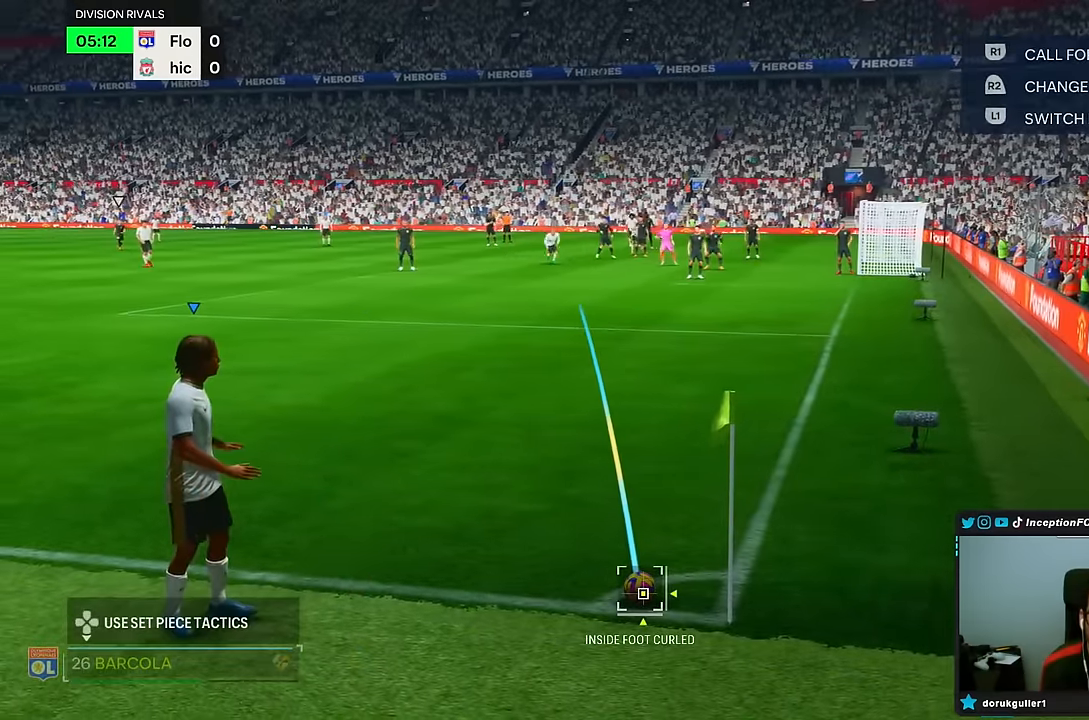
{"buttons": [], "left_stick": "left", "right_stick": "center", "button_events": [[417, "R1", "up"]]}
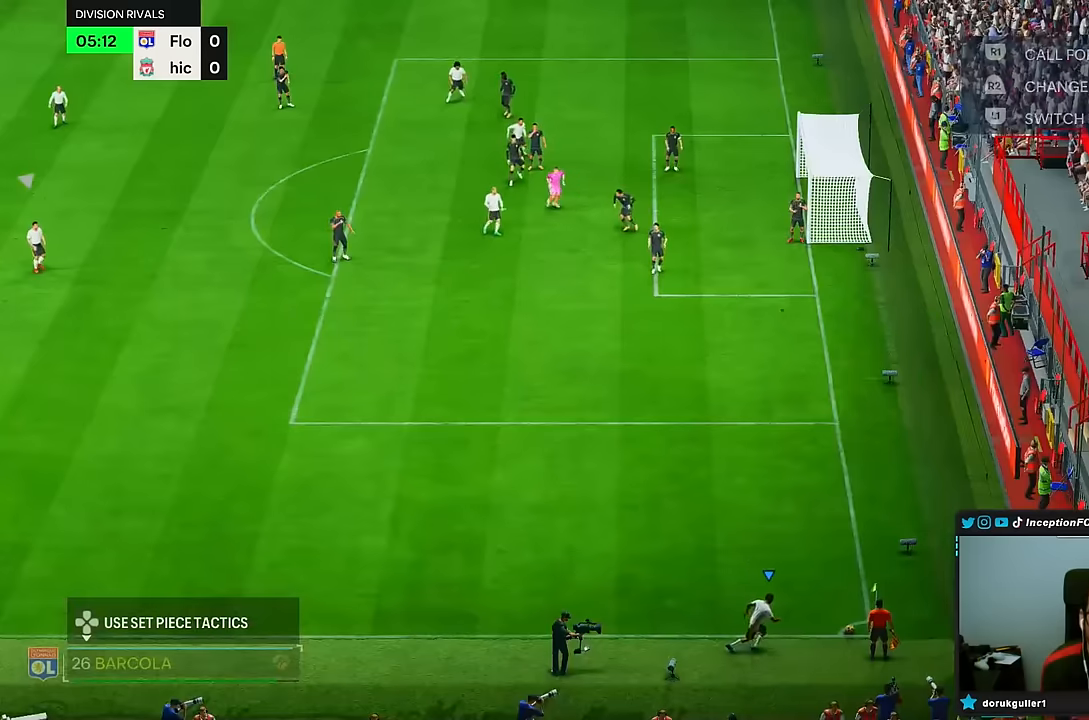
{"buttons": [], "left_stick": "center", "right_stick": "center", "button_events": []}
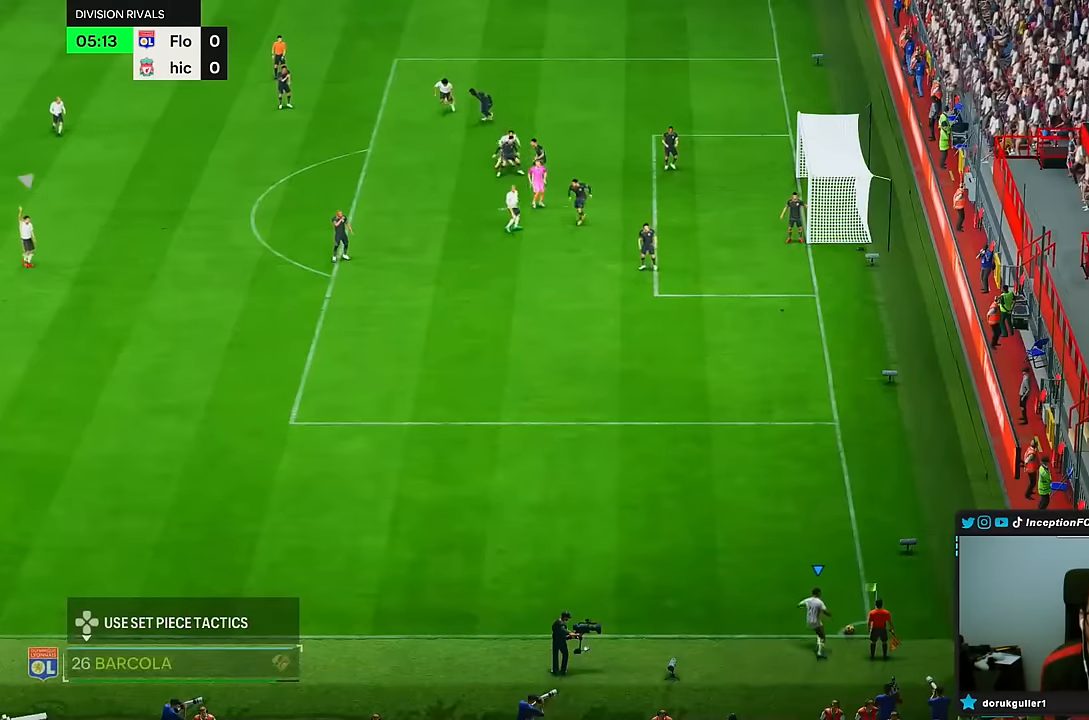
{"buttons": ["R2"], "left_stick": "center", "right_stick": "center", "button_events": [[433, "R2", "down"]]}
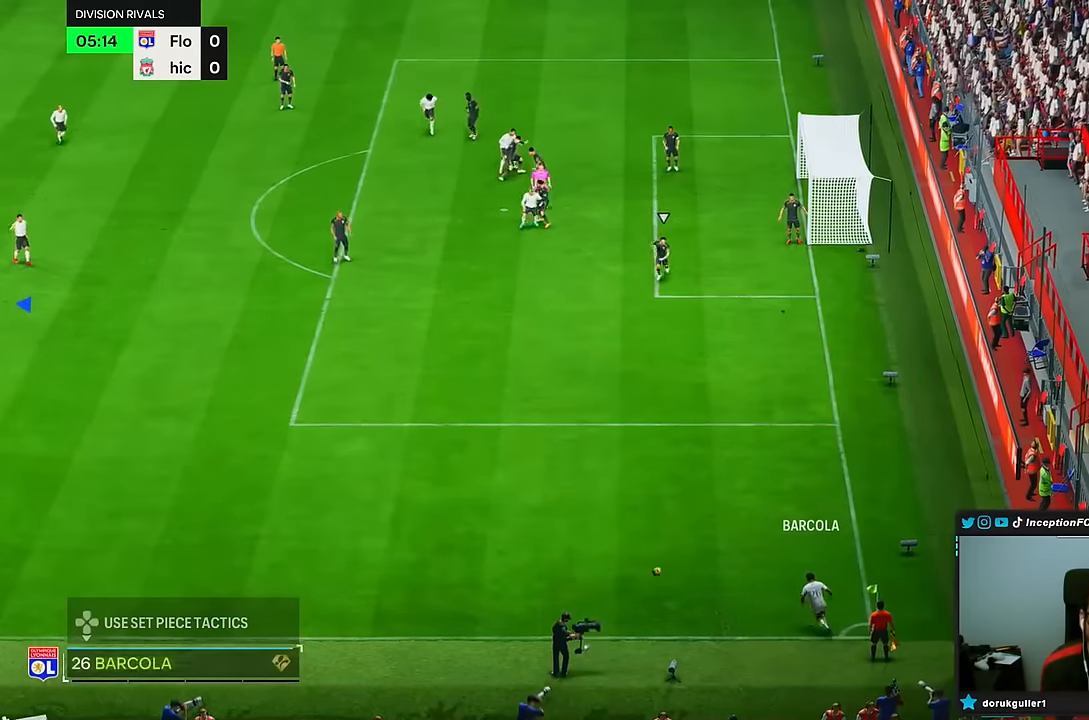
{"buttons": ["R1"], "left_stick": "down-right", "right_stick": "center", "button_events": [[267, "R2", "up"], [483, "R1", "down"]]}
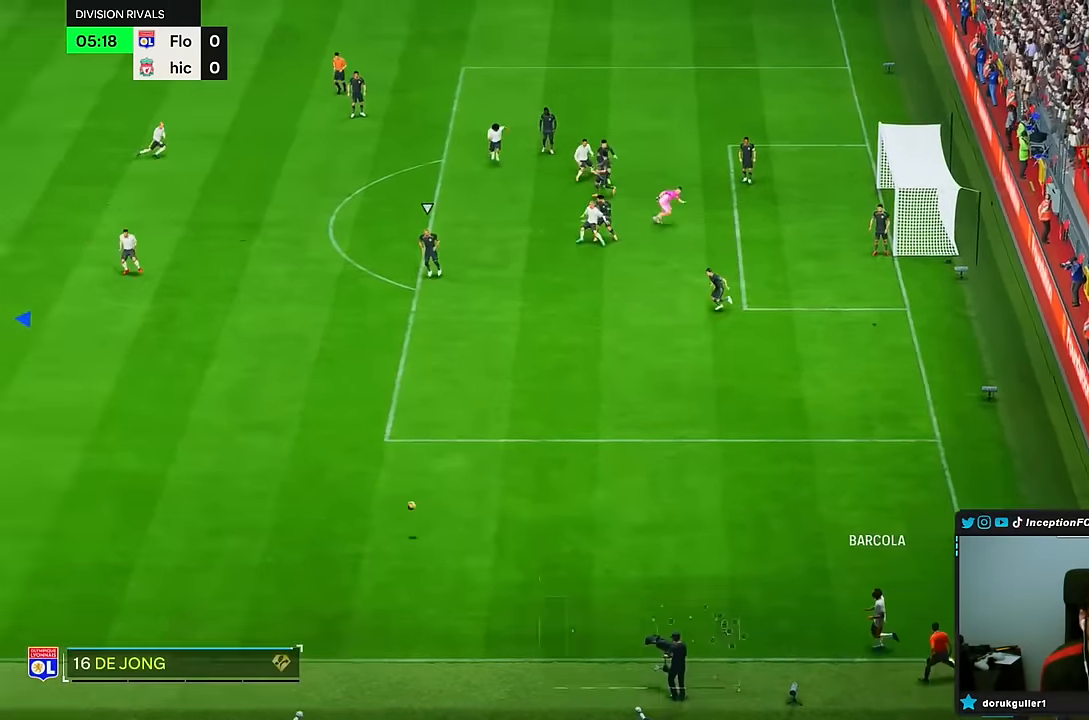
{"buttons": ["R1"], "left_stick": "down-right", "right_stick": "center"}